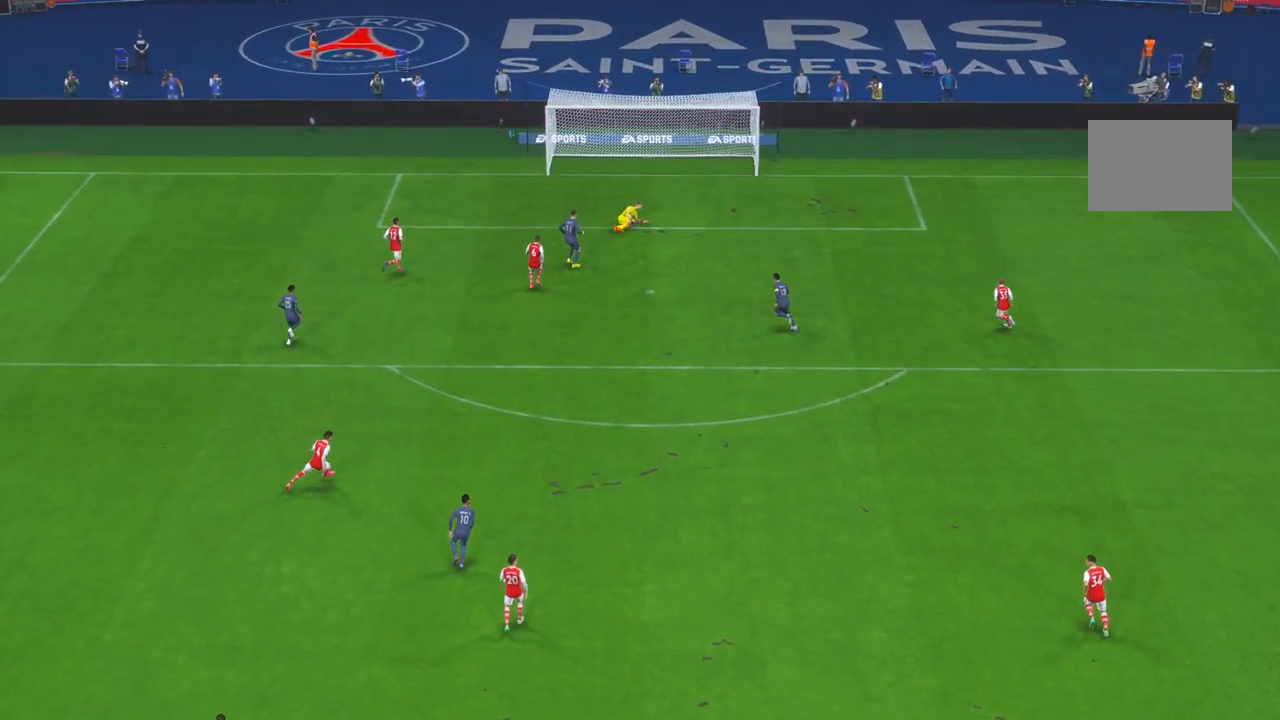
Gameplay with a controller (Xbox layout); each line is a JSON object with the inputs held at the frame after it. "events" lists button and stick changes between this image and that frame as [ms after this image, input, new state], when the widget could be followed in between. Not read: L3 R3.
{"buttons": ["R2"], "left_stick": "center", "right_stick": "center", "events": [[167, "A", "up"], [433, "R2", "down"]]}
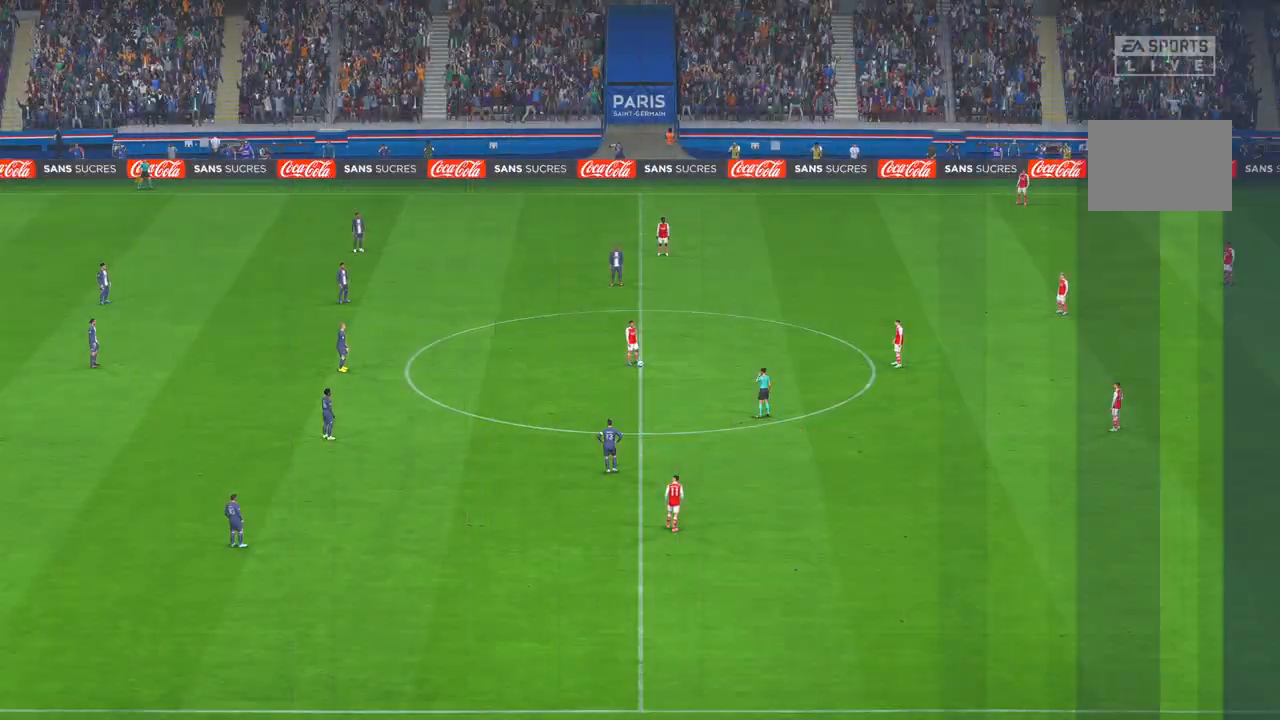
{"buttons": ["R2"], "left_stick": "center", "right_stick": "center", "events": []}
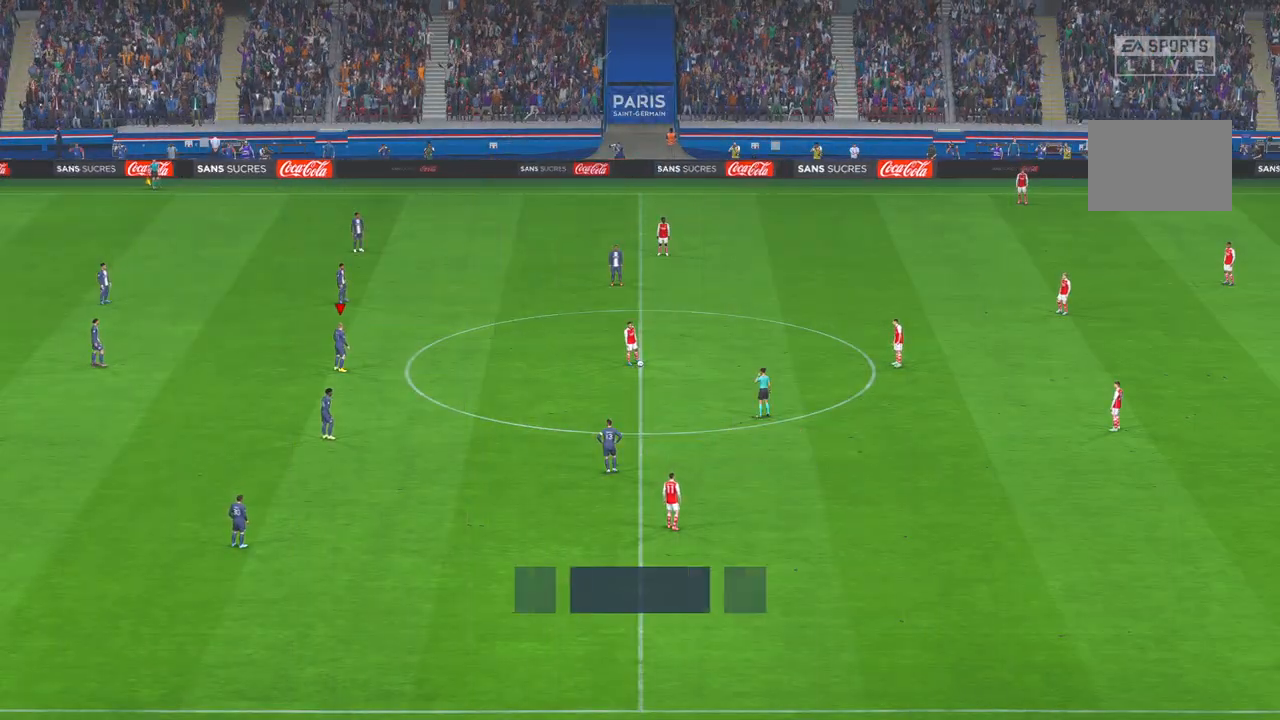
{"buttons": ["R2"], "left_stick": "down-right", "right_stick": "center", "events": [[117, "left_stick", "down"], [467, "left_stick", "down-right"]]}
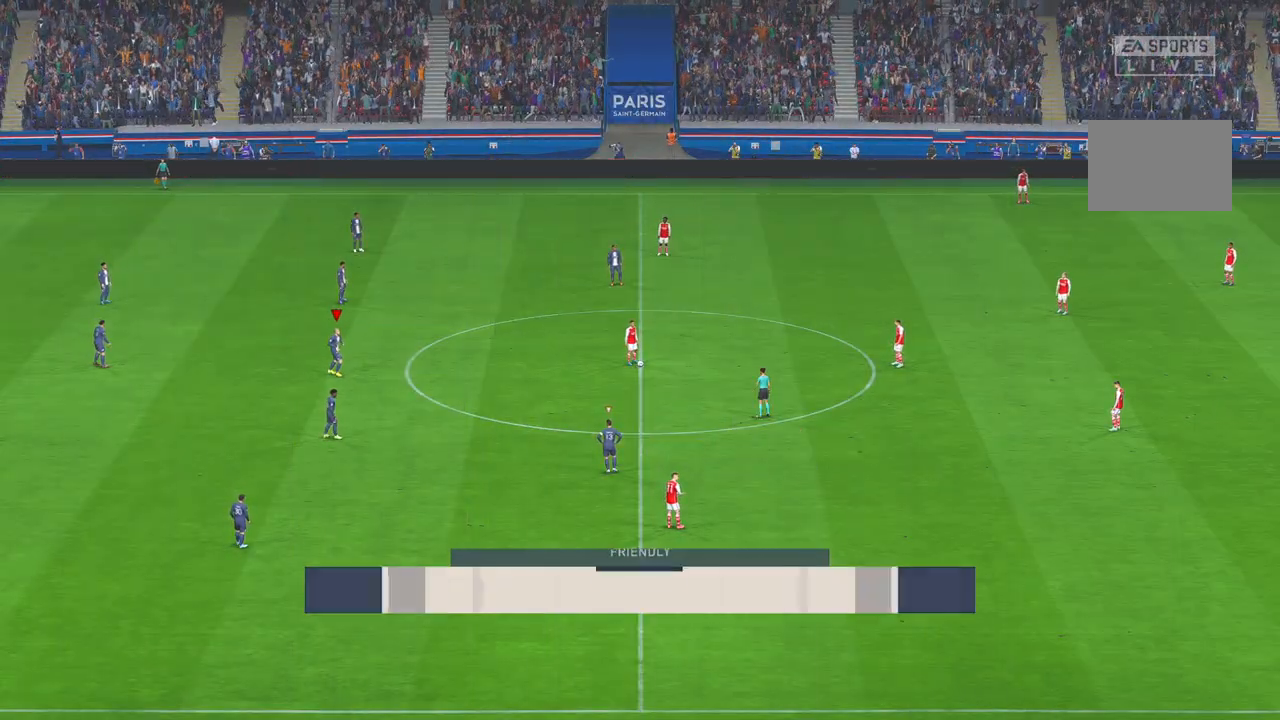
{"buttons": ["R2"], "left_stick": "down", "right_stick": "center", "events": [[300, "left_stick", "down"]]}
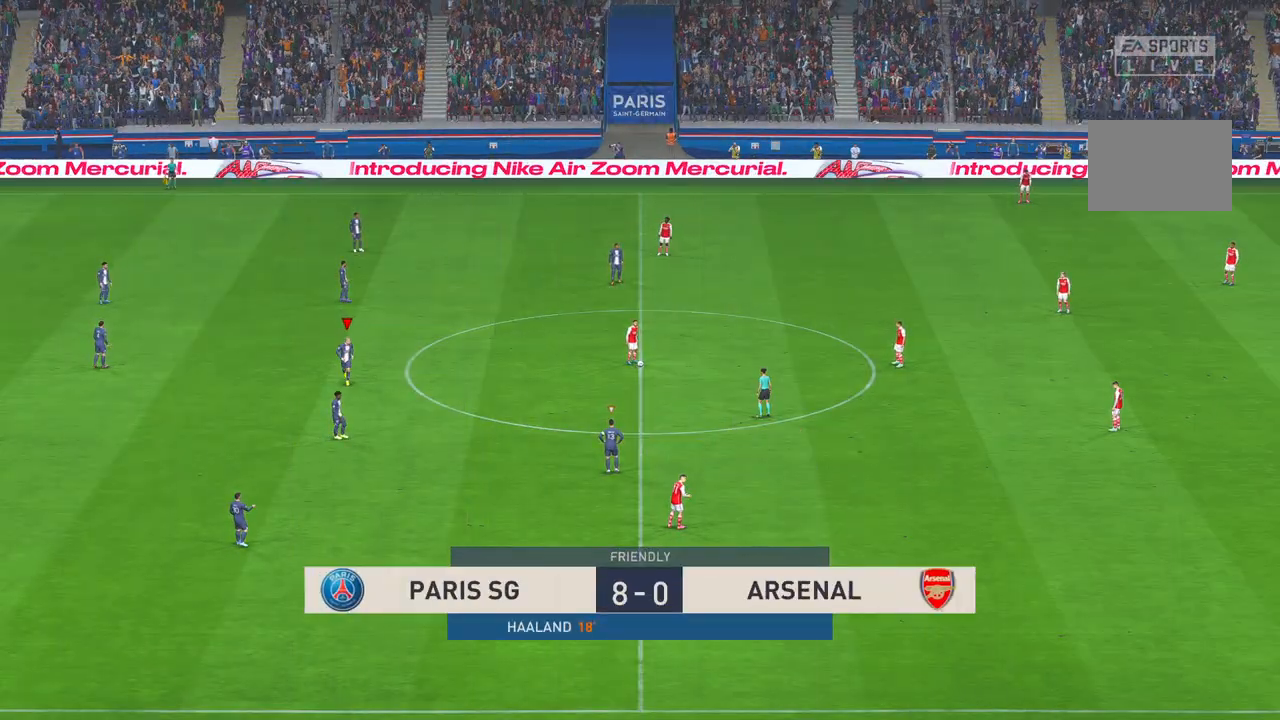
{"buttons": ["R2"], "left_stick": "down", "right_stick": "center", "events": []}
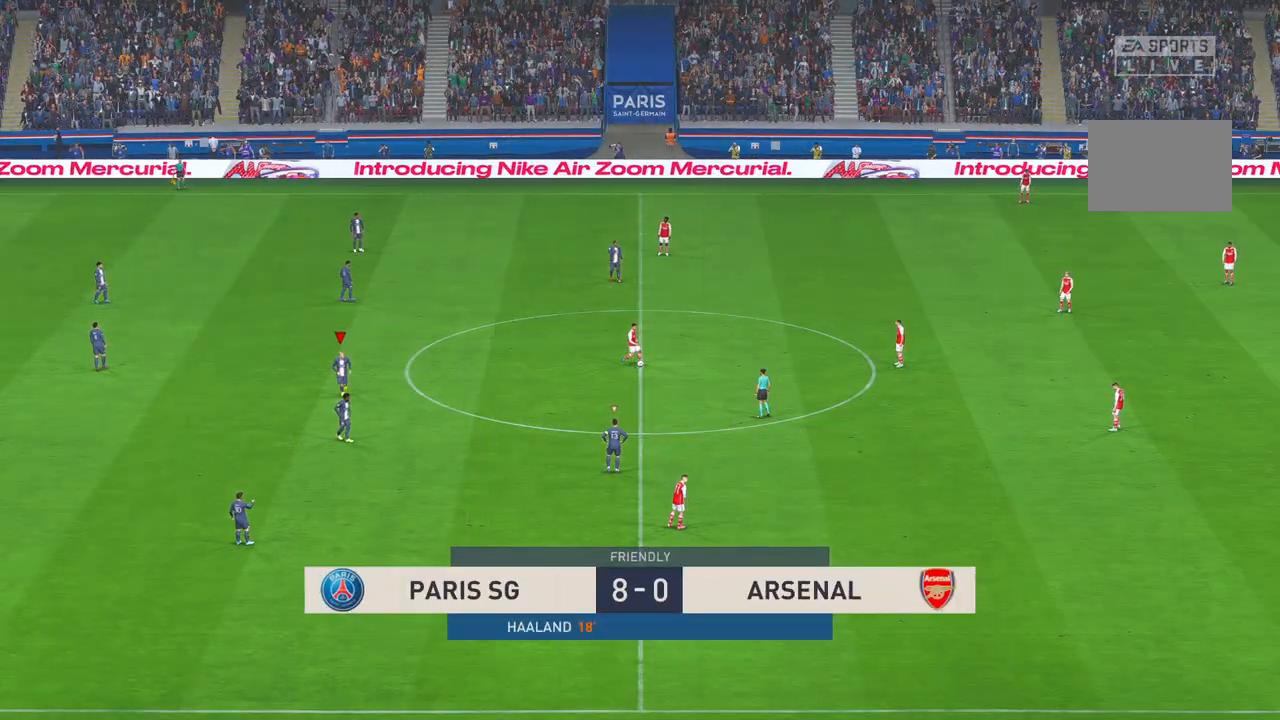
{"buttons": ["R2"], "left_stick": "down-right", "right_stick": "center", "events": [[83, "left_stick", "down-right"], [400, "DPAD_UP", "down"], [483, "DPAD_UP", "up"]]}
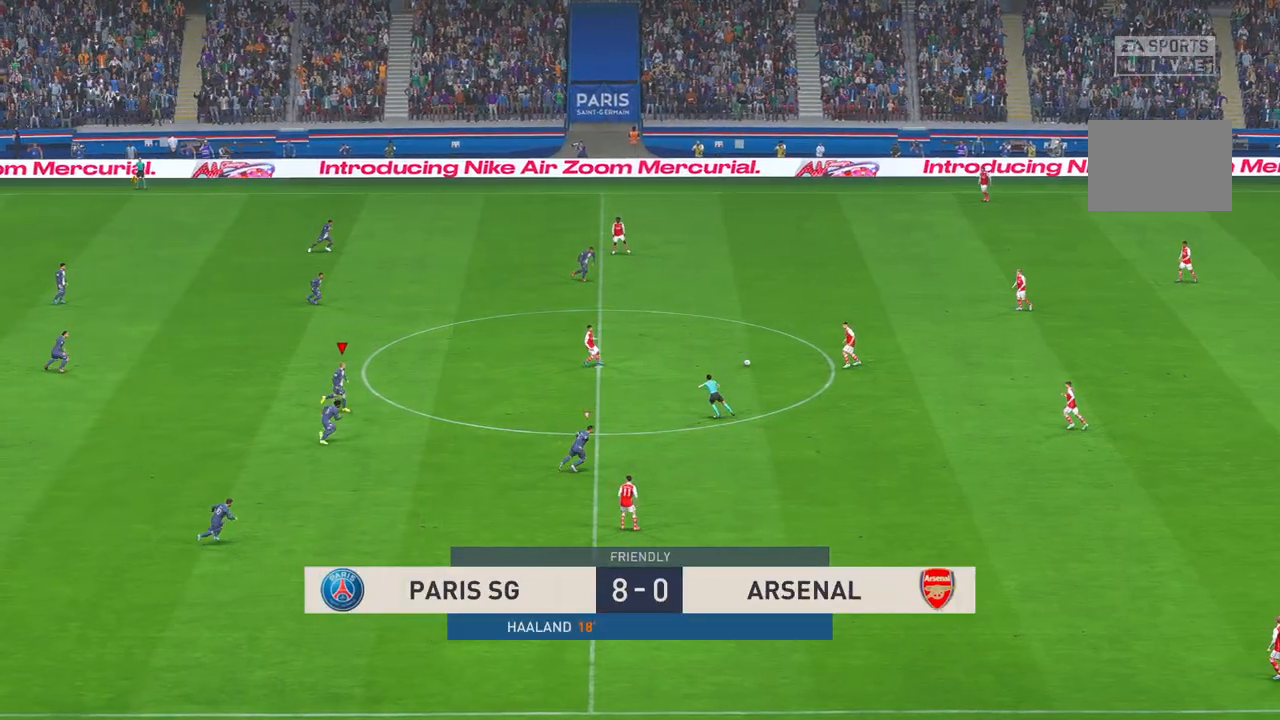
{"buttons": ["R2"], "left_stick": "up-right", "right_stick": "center", "events": [[83, "left_stick", "right"], [417, "left_stick", "up-right"]]}
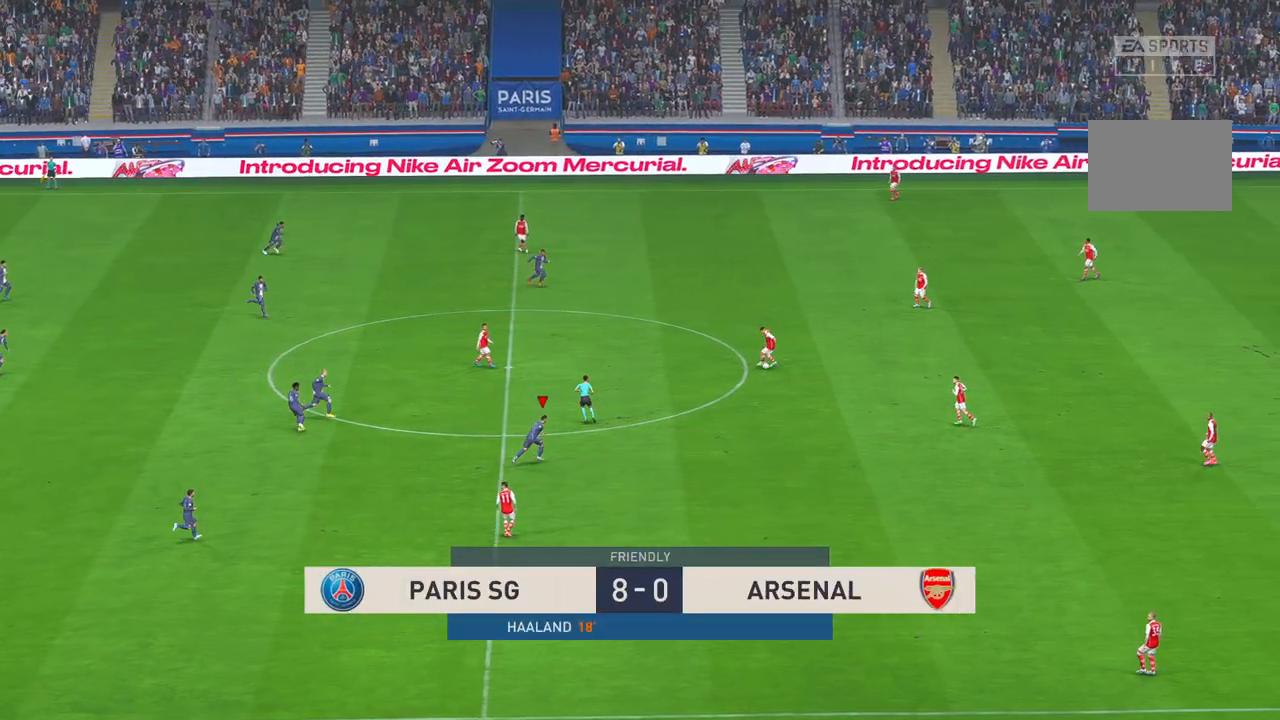
{"buttons": ["R2"], "left_stick": "right", "right_stick": "center", "events": [[83, "left_stick", "right"]]}
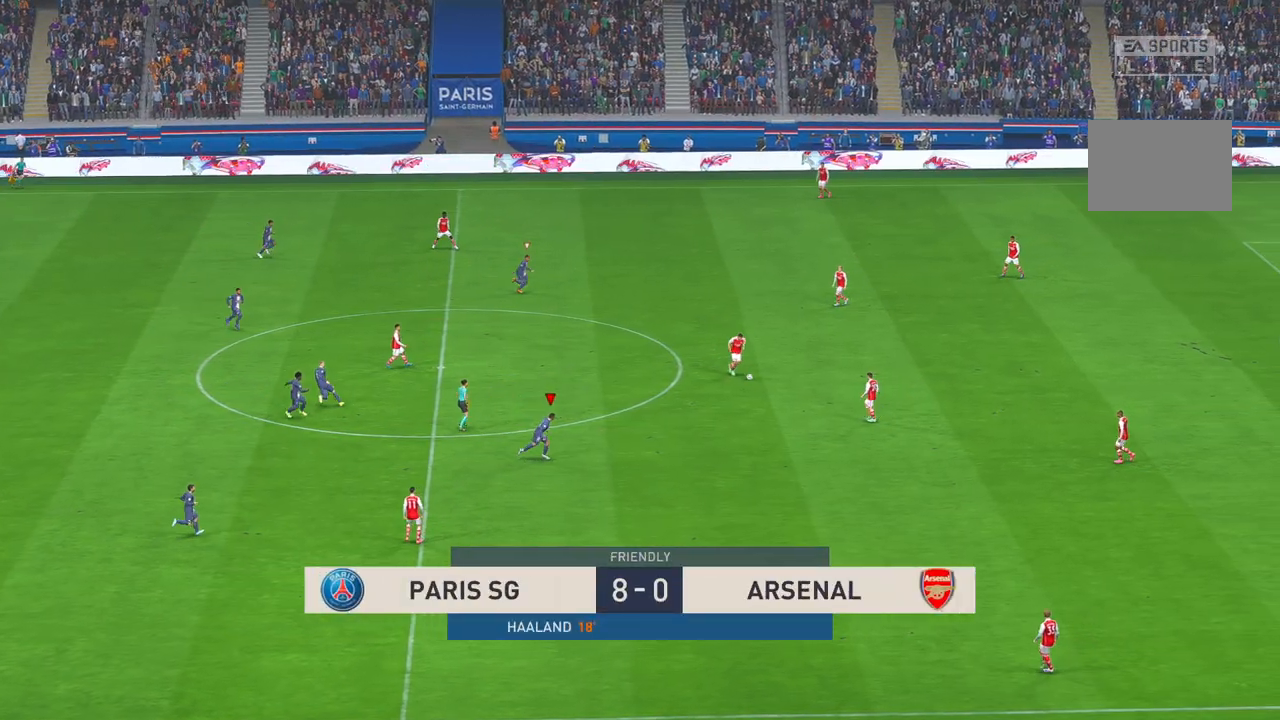
{"buttons": ["R2"], "left_stick": "center", "right_stick": "center", "events": [[467, "left_stick", "center"]]}
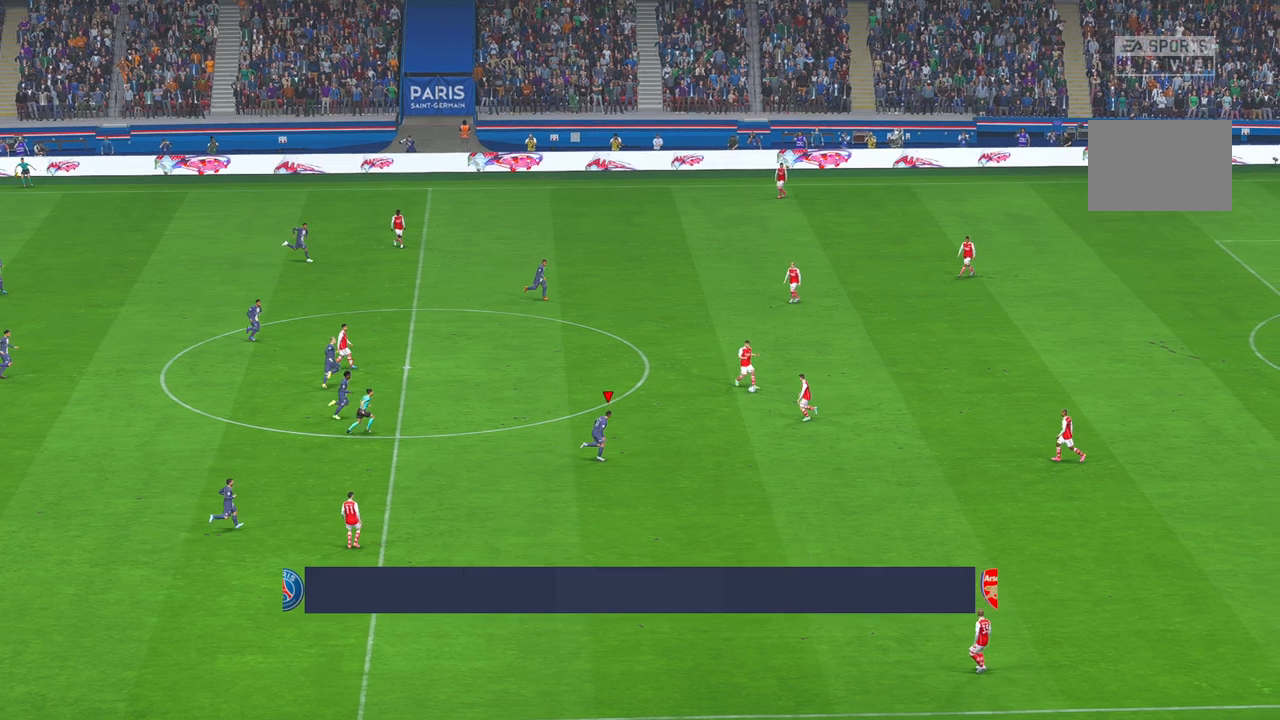
{"buttons": ["R2"], "left_stick": "up-right", "right_stick": "center", "events": [[283, "left_stick", "up-right"]]}
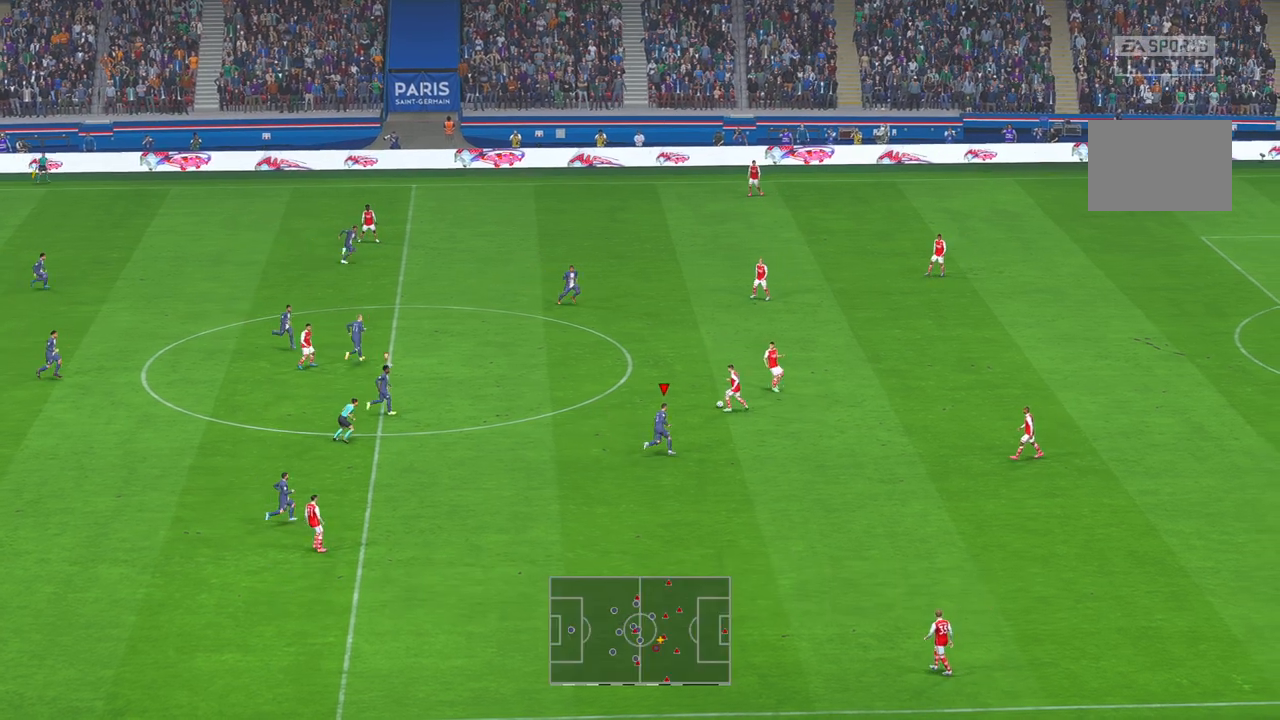
{"buttons": ["R2"], "left_stick": "left", "right_stick": "center", "events": [[83, "left_stick", "center"], [267, "left_stick", "left"]]}
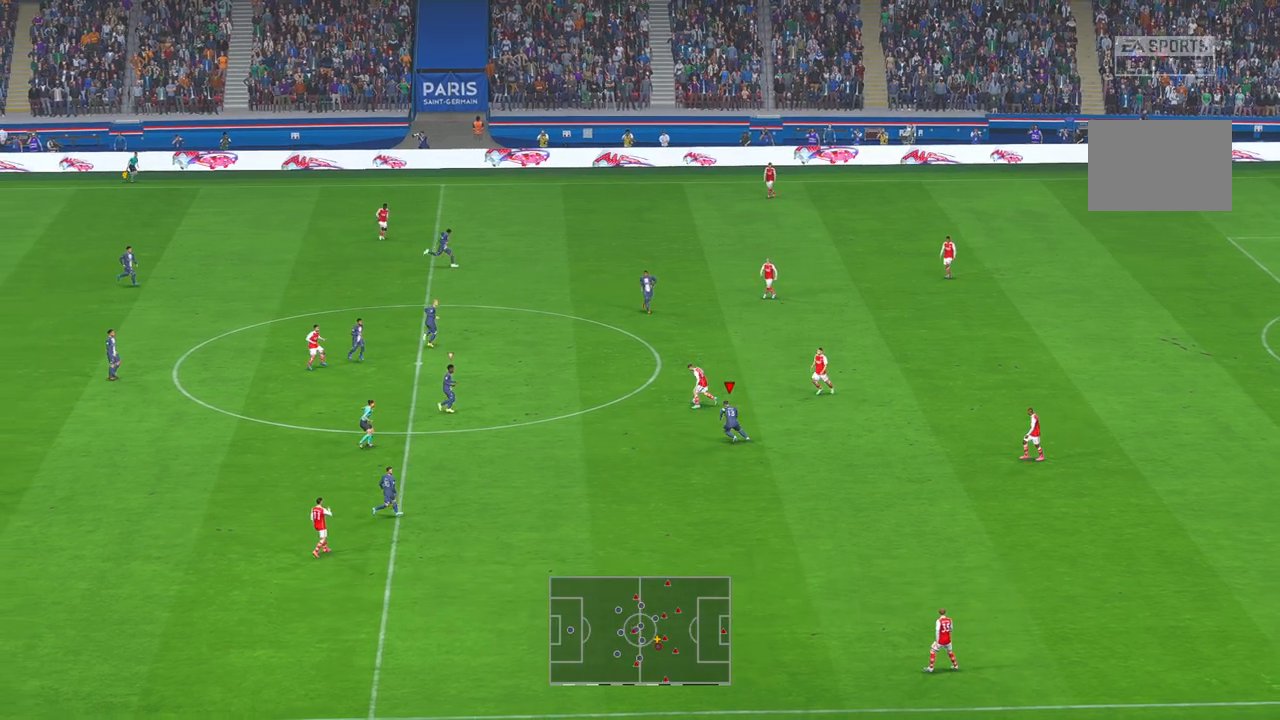
{"buttons": ["R2"], "left_stick": "right", "right_stick": "center", "events": [[233, "left_stick", "center"], [300, "left_stick", "down"], [383, "left_stick", "right"]]}
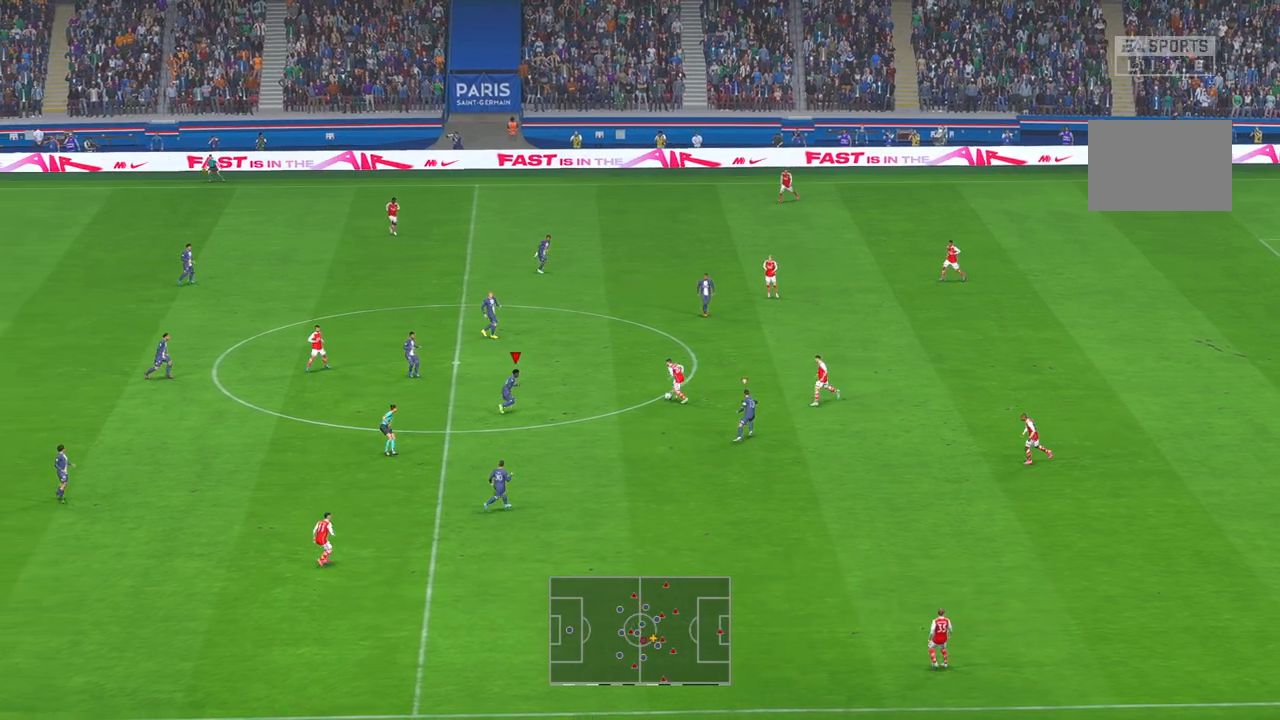
{"buttons": ["B", "R2"], "left_stick": "up-right", "right_stick": "center", "events": [[17, "left_stick", "center"], [283, "B", "down"], [300, "left_stick", "up-right"], [350, "B", "up"], [467, "B", "down"]]}
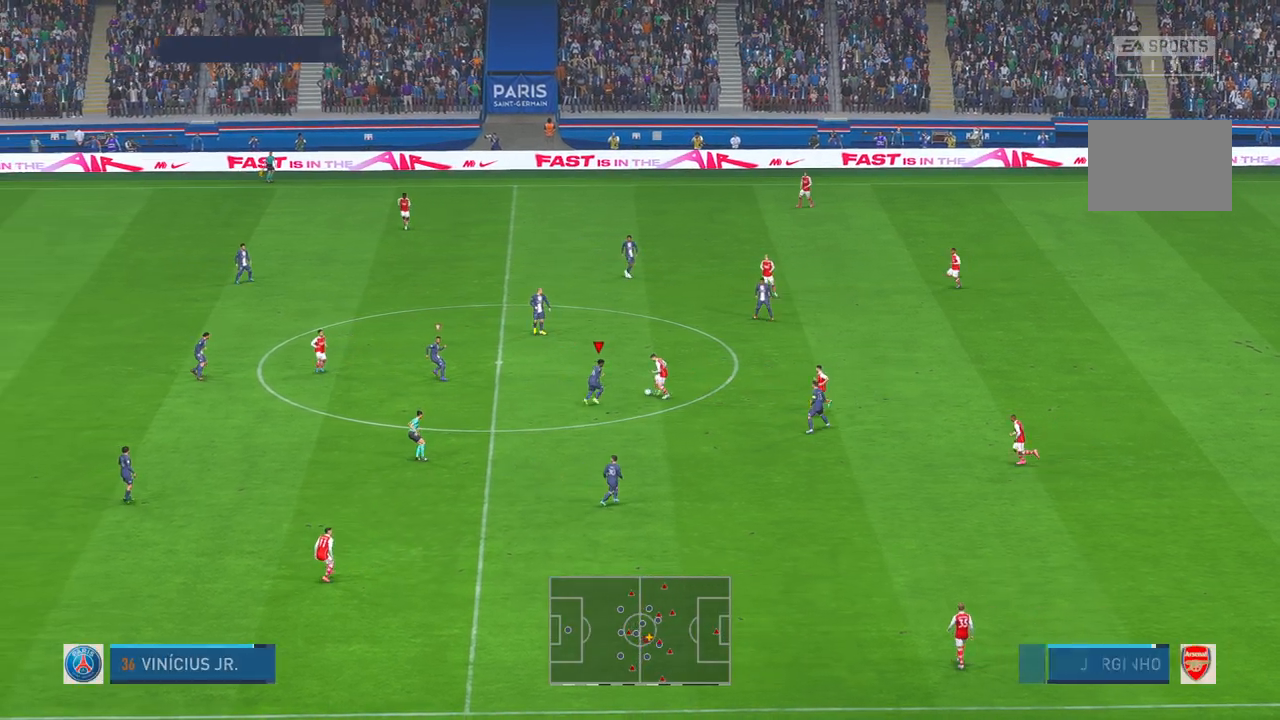
{"buttons": ["R2"], "left_stick": "up-right", "right_stick": "center", "events": [[67, "B", "up"], [183, "B", "down"], [350, "B", "up"]]}
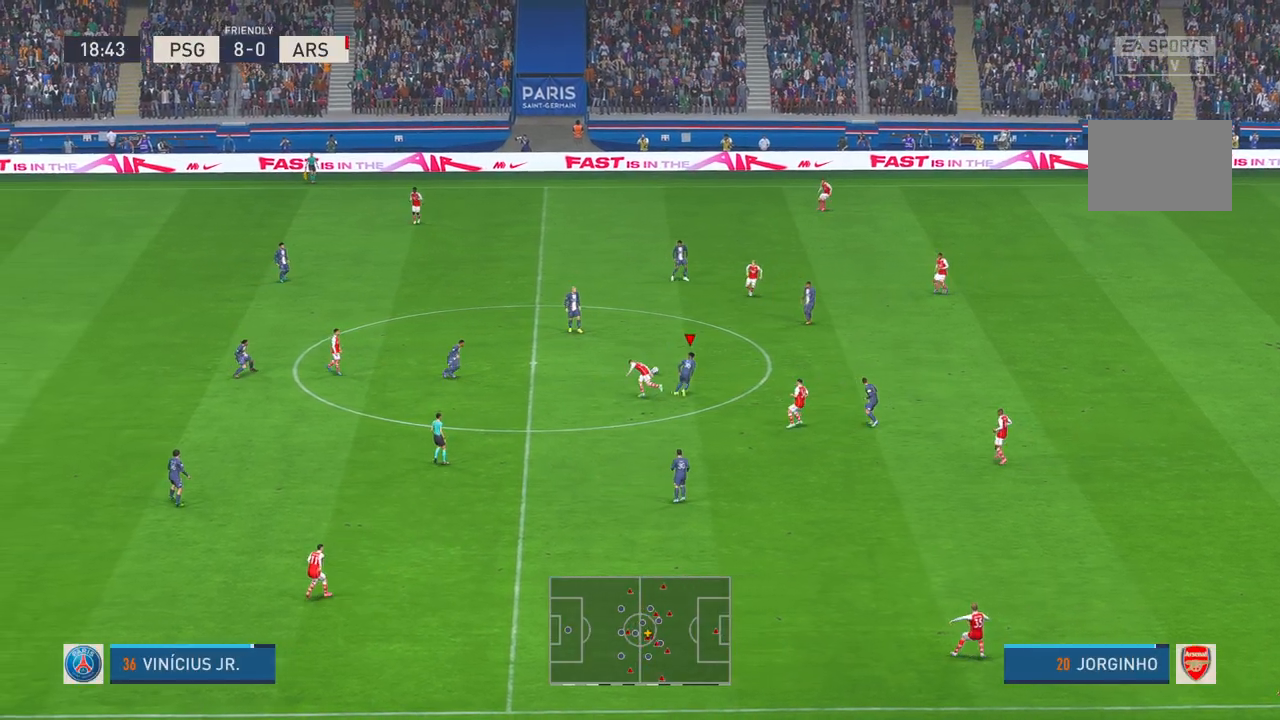
{"buttons": ["R2"], "left_stick": "down-right", "right_stick": "center", "events": [[83, "left_stick", "right"], [400, "left_stick", "down-right"]]}
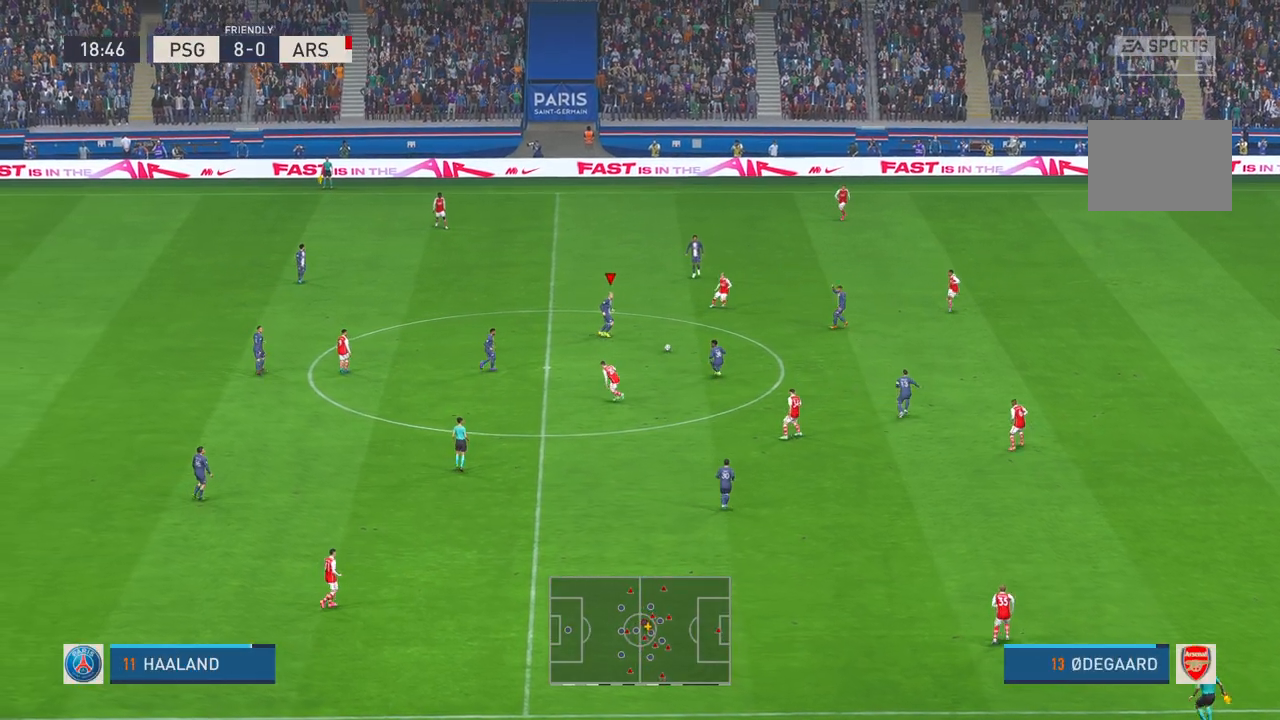
{"buttons": ["R2"], "left_stick": "right", "right_stick": "center", "events": [[367, "left_stick", "right"]]}
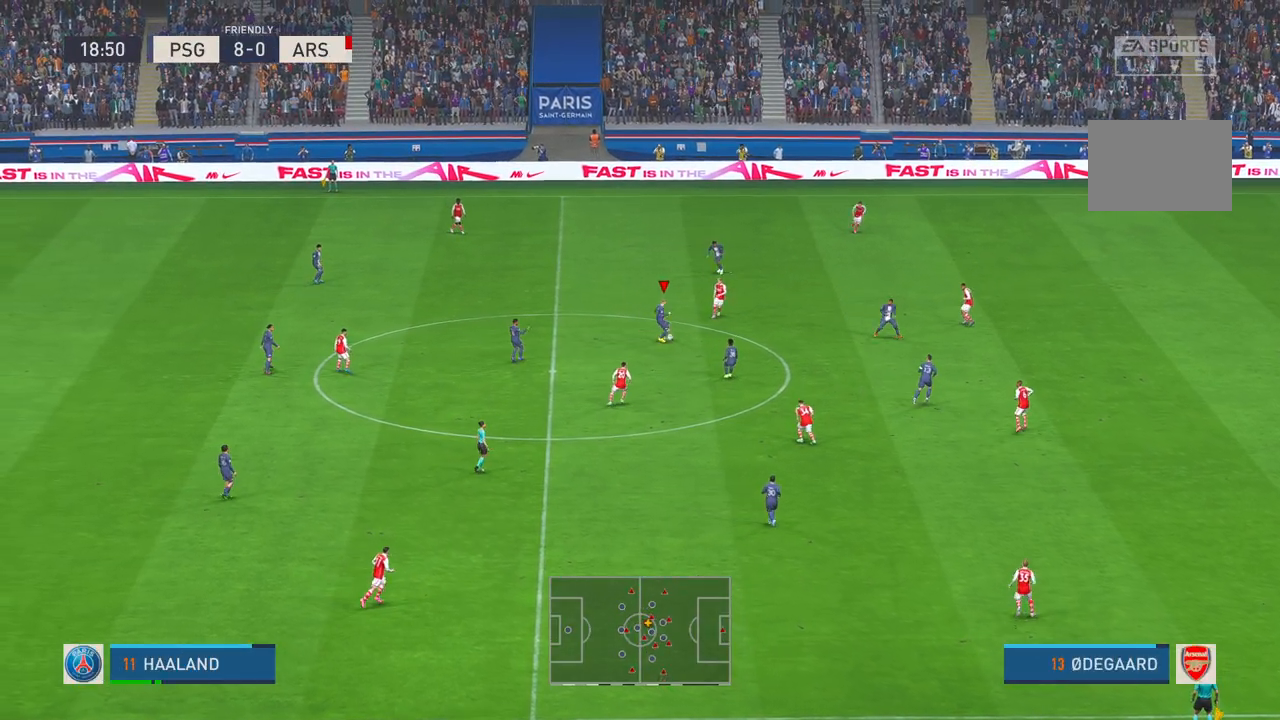
{"buttons": ["R2"], "left_stick": "up-right", "right_stick": "center", "events": [[333, "left_stick", "up-right"]]}
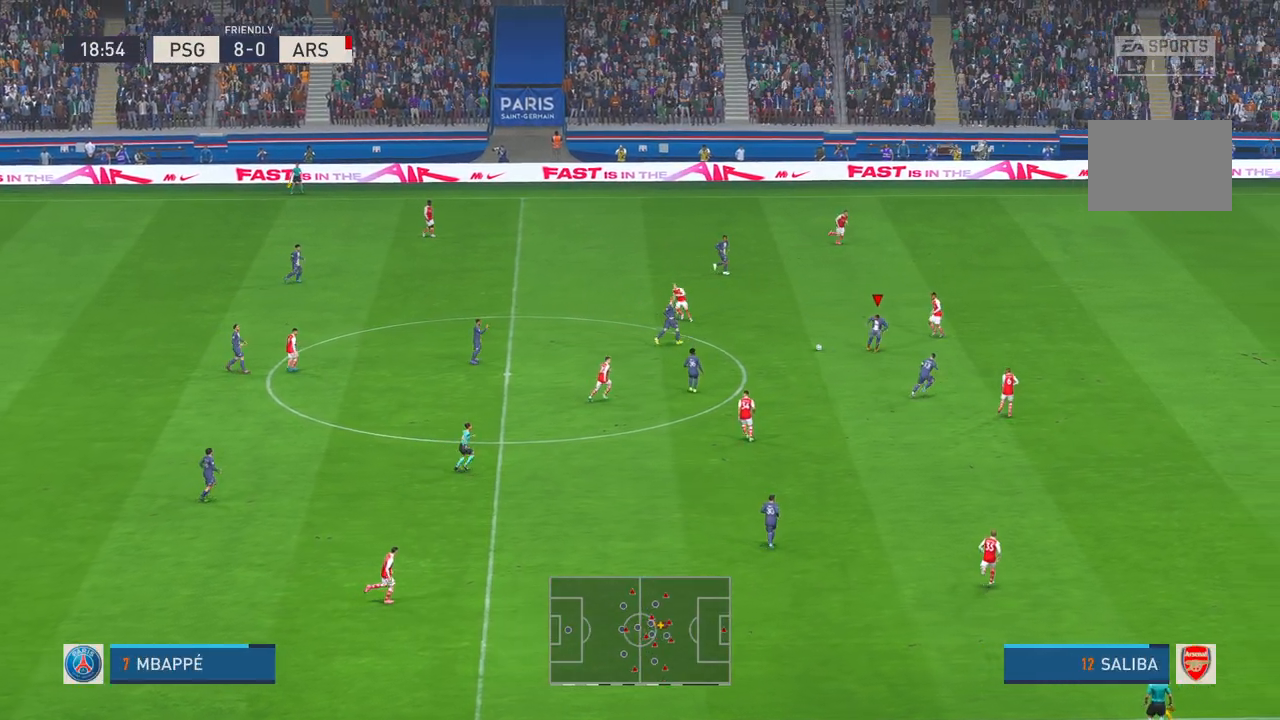
{"buttons": ["A", "R2"], "left_stick": "up-left", "right_stick": "center", "events": [[67, "left_stick", "up"], [350, "A", "down"], [367, "A", "up"], [433, "left_stick", "up-left"], [483, "A", "down"]]}